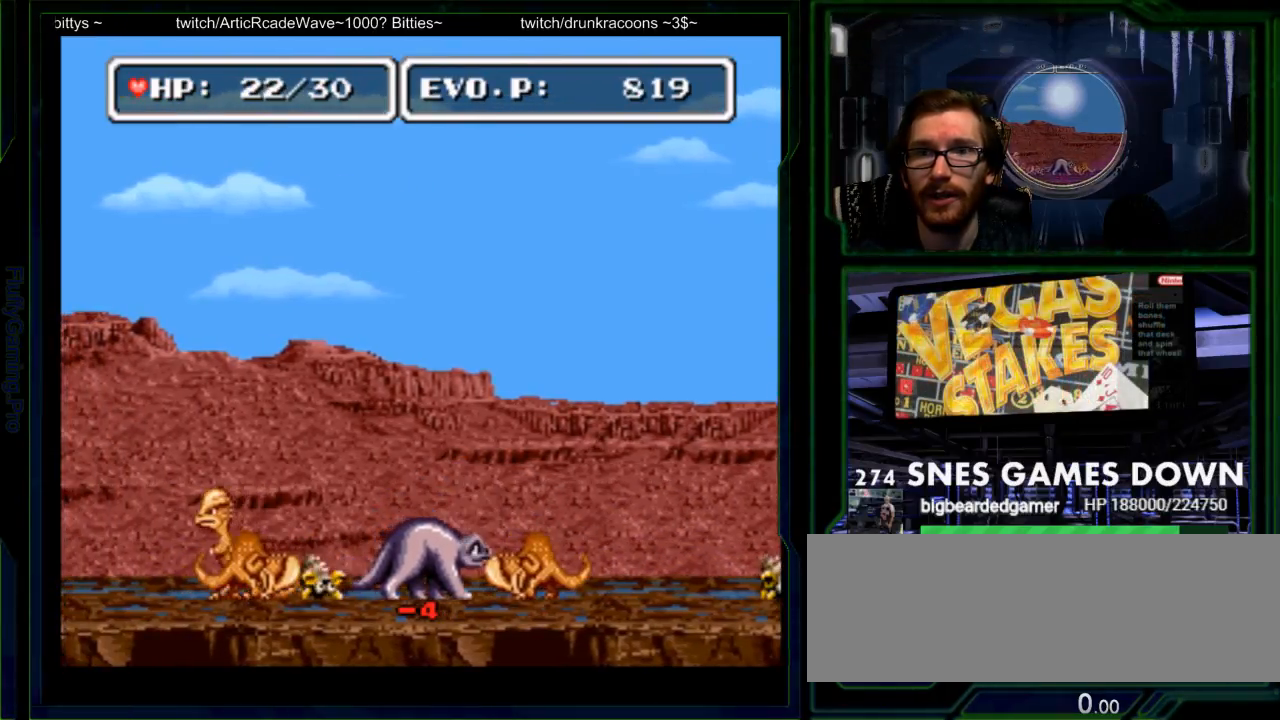
Gameplay with a controller (Nintendo layout); each line is a JSON object with the inputs held at the frame after it. "events" lists button and stick changes between this image and that frame as [ms after this image, input, new state], when the widget could be followed in between. Not read: L3 R3 START.
{"buttons": ["DPAD_RIGHT"], "events": [[200, "SELECT", "down"], [267, "SELECT", "up"], [483, "Y", "up"]]}
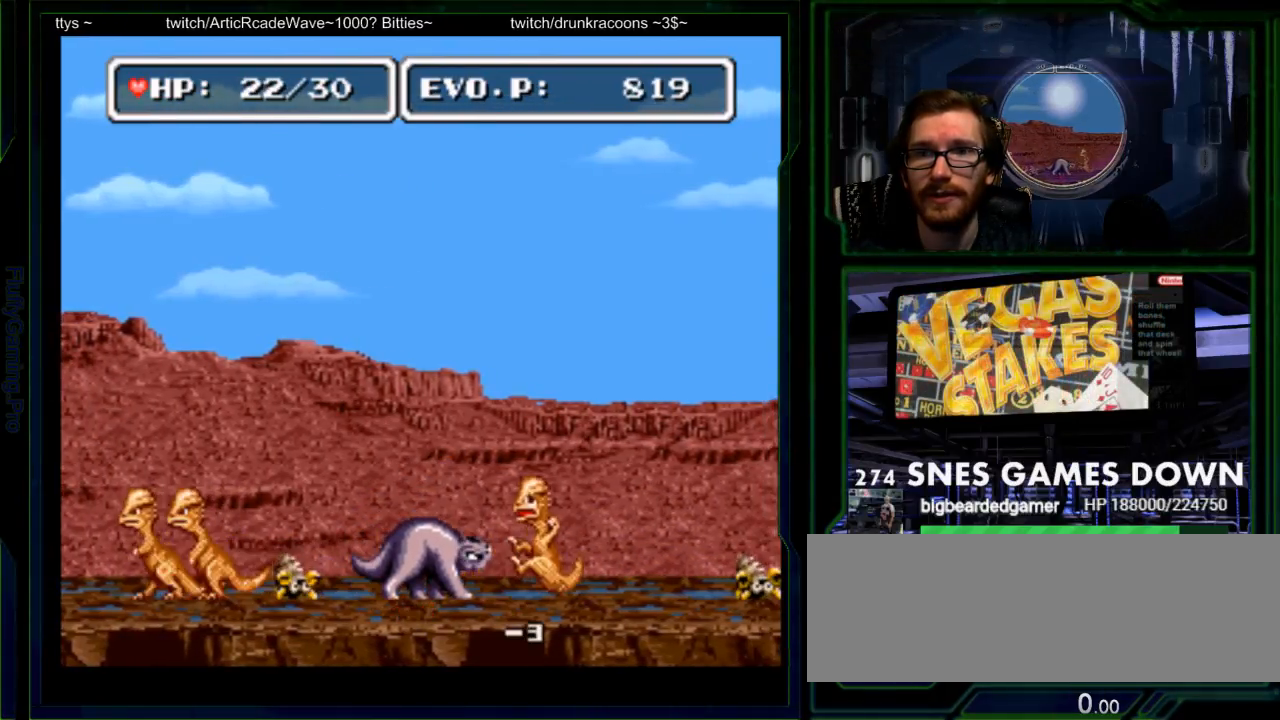
{"buttons": ["Y", "DPAD_RIGHT"]}
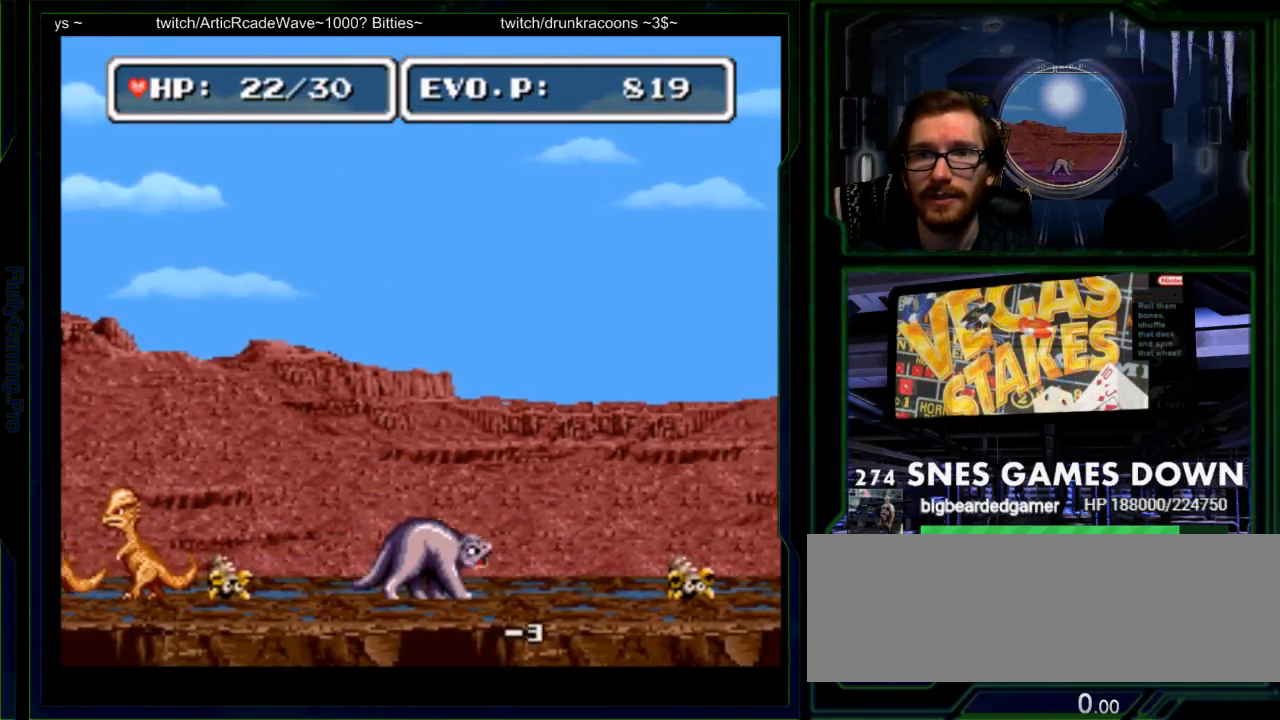
{"buttons": ["DPAD_RIGHT"], "events": [[150, "Y", "up"], [167, "B", "down"], [267, "B", "up"]]}
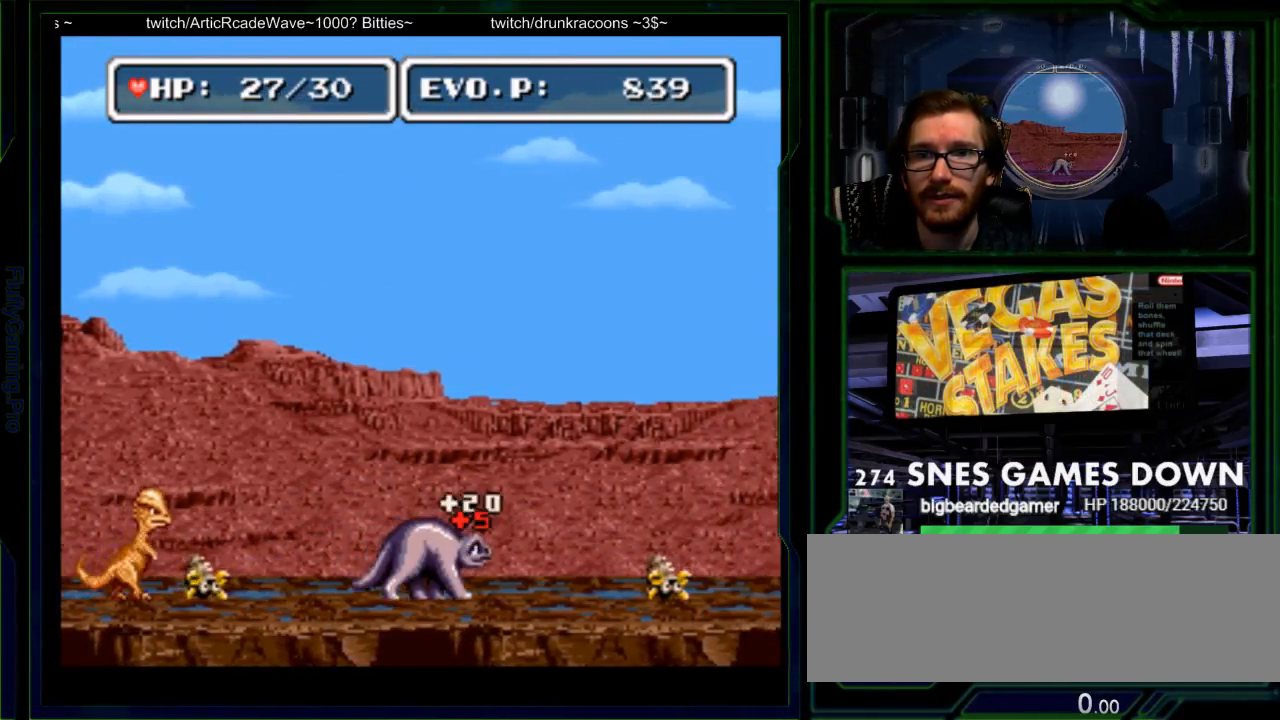
{"buttons": ["DPAD_LEFT"], "events": [[267, "DPAD_RIGHT", "up"], [300, "DPAD_LEFT", "down"], [383, "DPAD_LEFT", "up"], [450, "DPAD_LEFT", "down"]]}
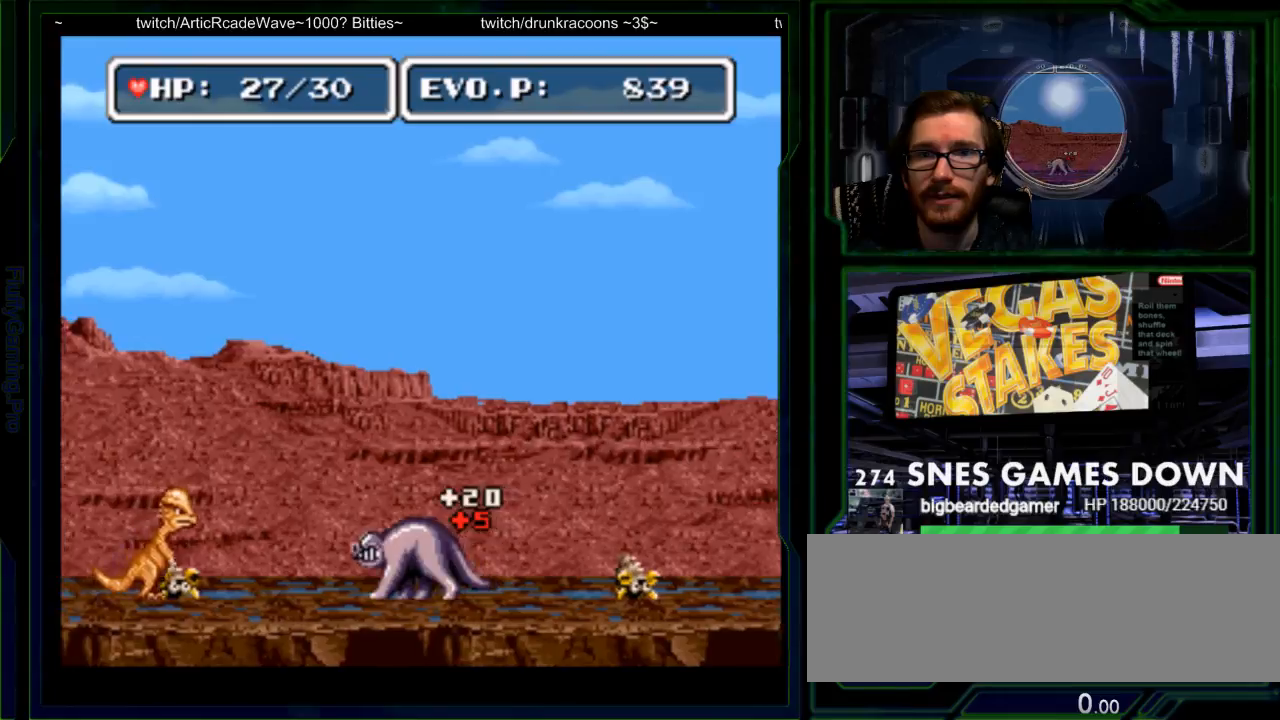
{"buttons": ["Y", "DPAD_LEFT"], "events": [[433, "Y", "down"]]}
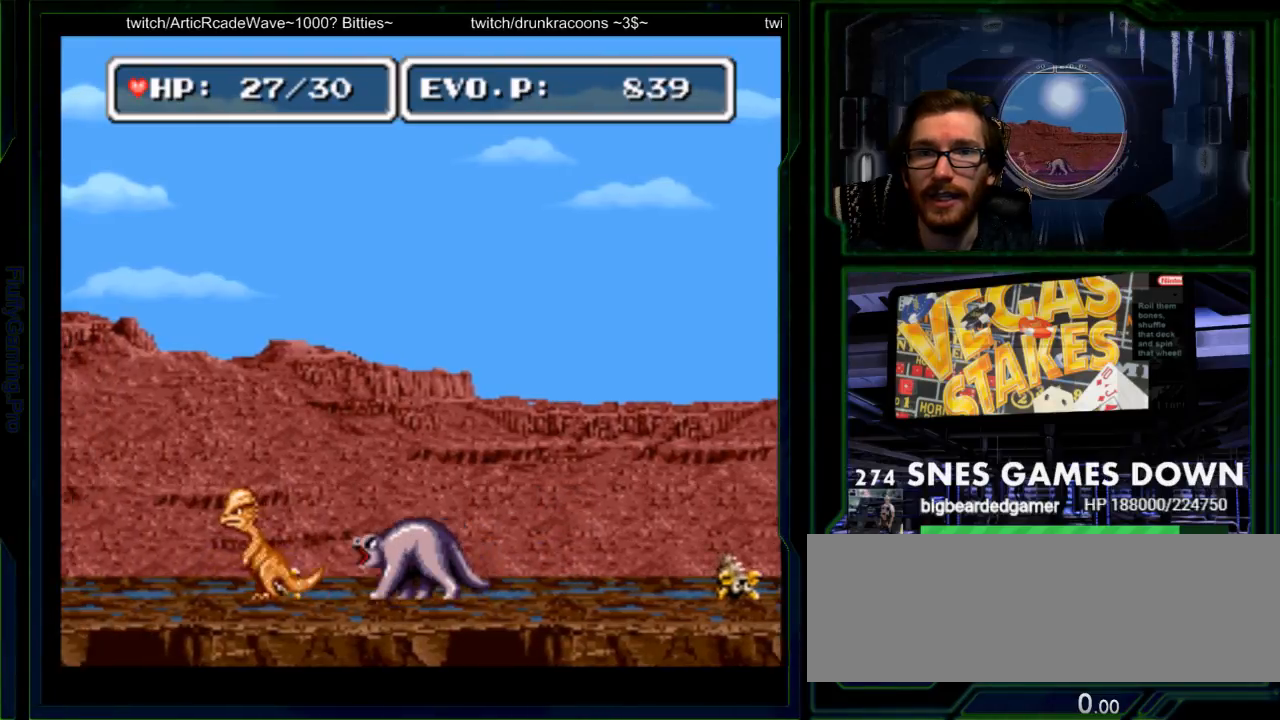
{"buttons": [], "events": [[67, "Y", "up"], [183, "Y", "down"], [250, "DPAD_LEFT", "up"], [317, "Y", "up"]]}
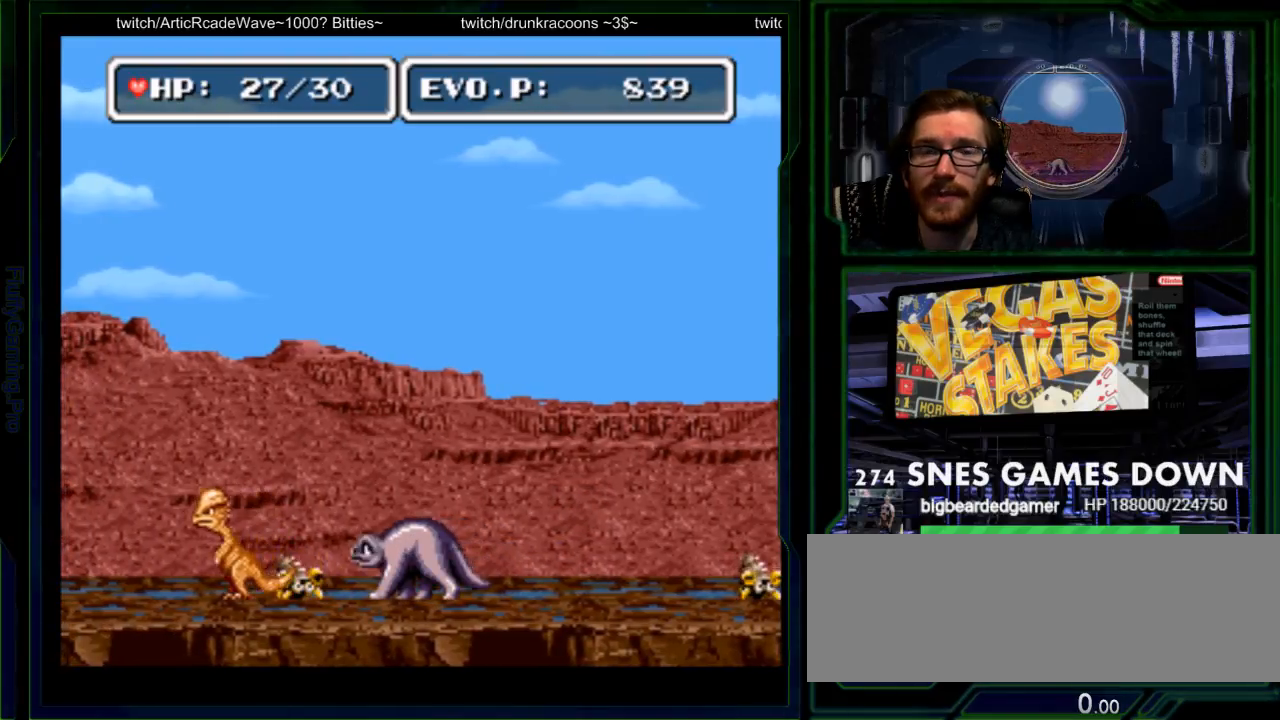
{"buttons": ["DPAD_LEFT"], "events": [[17, "DPAD_LEFT", "down"], [67, "DPAD_LEFT", "up"], [133, "DPAD_LEFT", "down"]]}